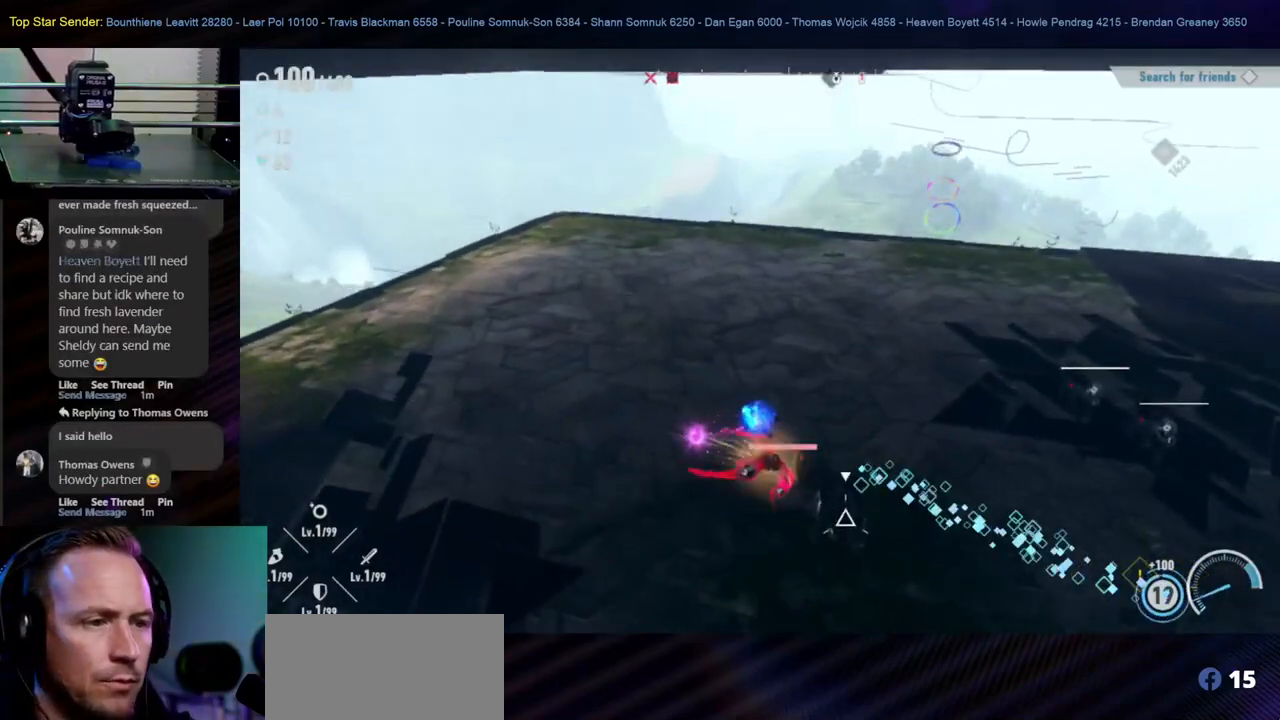
Gameplay with a controller (Nintendo layout); each line is a JSON object with the inputs held at the frame after it. "events" lists button and stick changes between this image and that frame as [ms after this image, input, new state], when the widget could be followed in between. Not read: L1 L2 L3 R2 R3.
{"buttons": ["Y"], "left_stick": "center", "right_stick": "center", "events": [[17, "Y", "up"], [100, "Y", "down"], [167, "Y", "up"], [250, "Y", "down"], [350, "Y", "up"], [433, "Y", "down"]]}
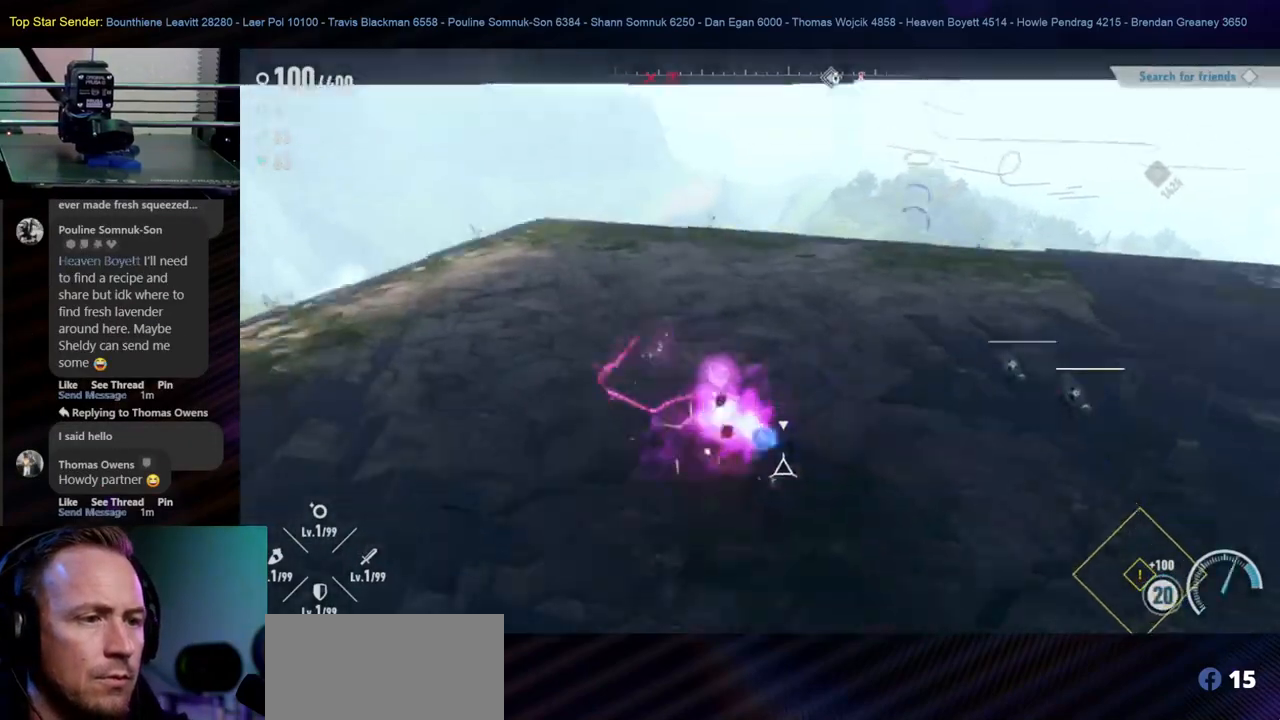
{"buttons": ["Y"], "left_stick": "center", "right_stick": "center", "events": [[17, "Y", "up"], [83, "Y", "down"]]}
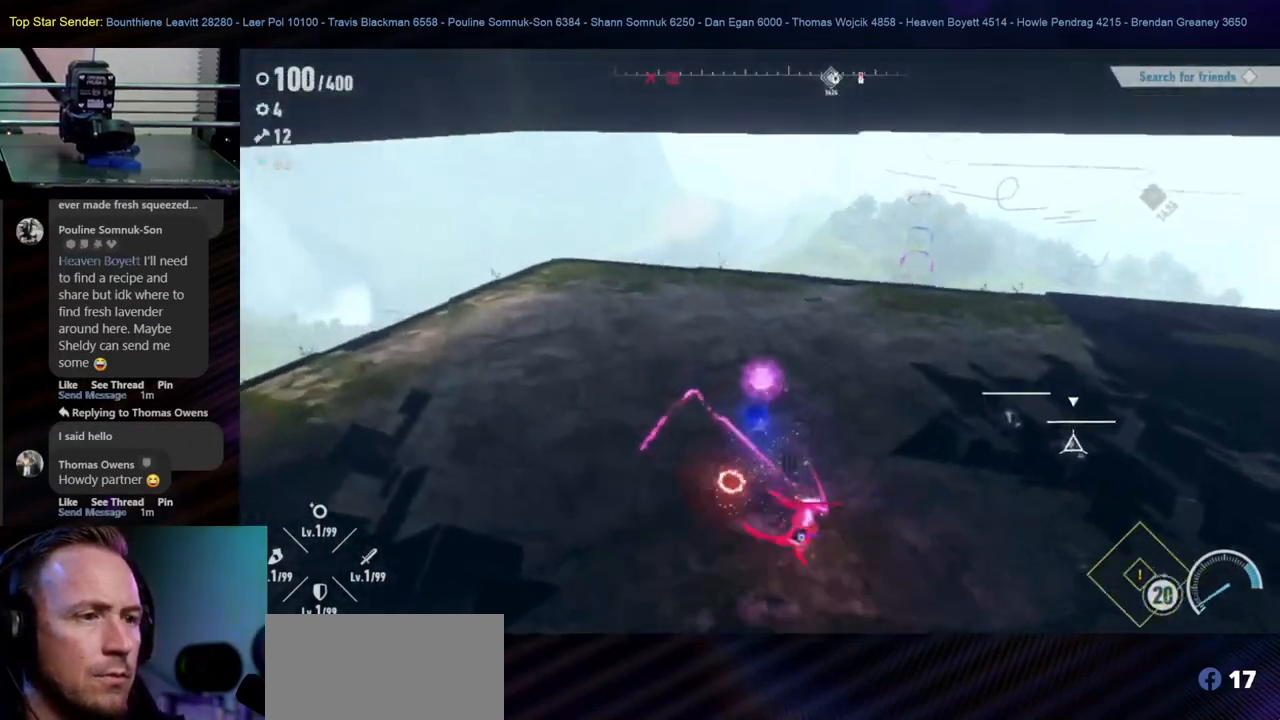
{"buttons": [], "left_stick": "center", "right_stick": "center", "events": [[150, "Y", "up"], [250, "Y", "down"], [483, "Y", "up"]]}
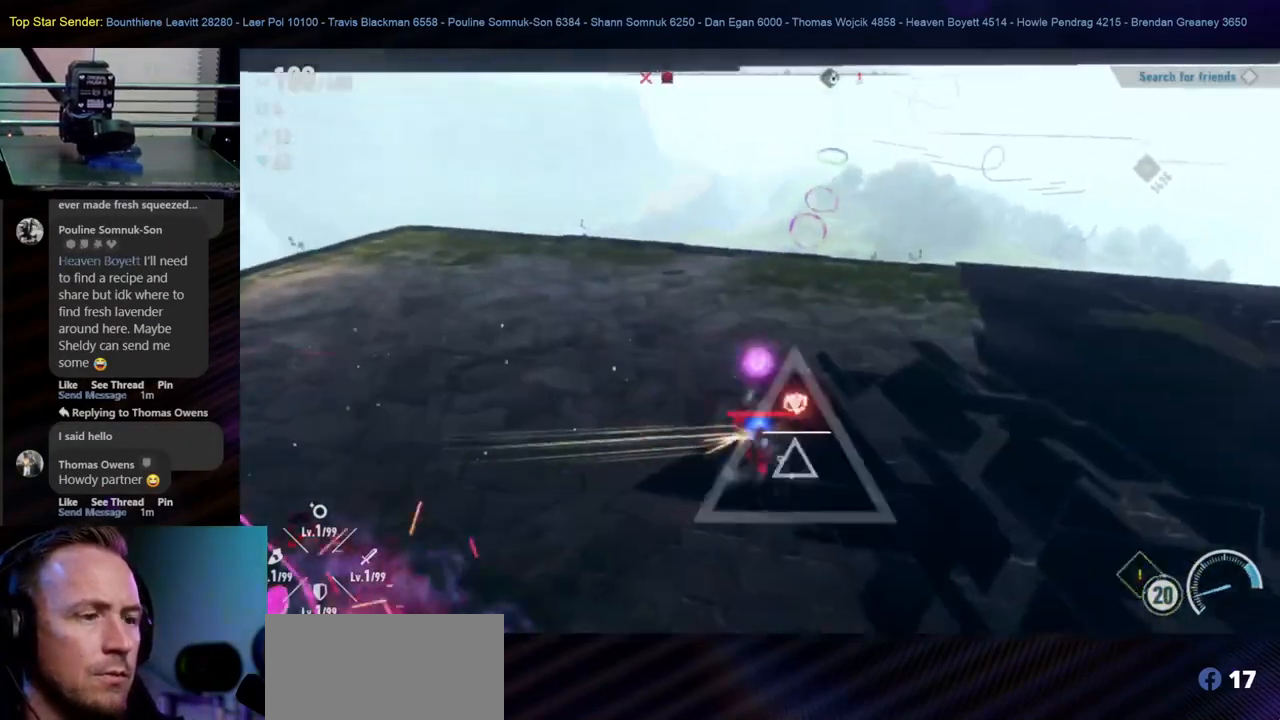
{"buttons": [], "left_stick": "center", "right_stick": "center", "events": [[83, "Y", "down"], [150, "Y", "up"], [233, "Y", "down"], [467, "Y", "up"]]}
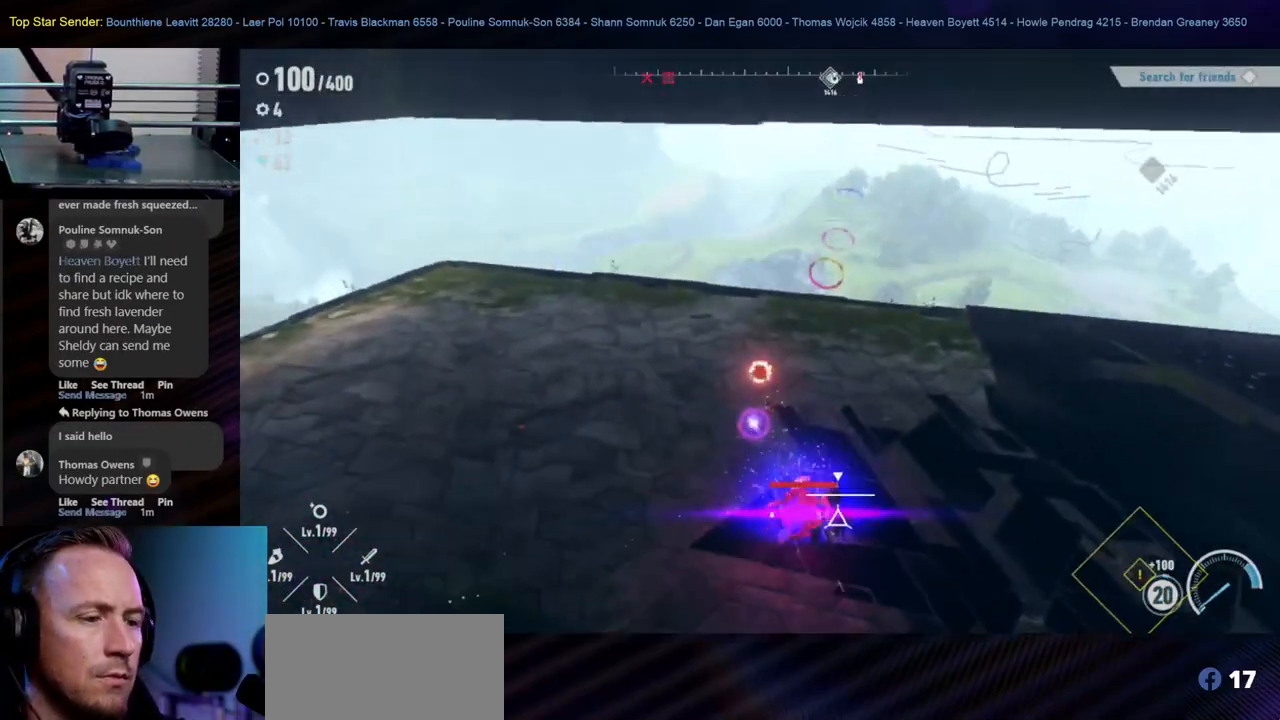
{"buttons": [], "left_stick": "center", "right_stick": "center", "events": [[50, "Y", "down"], [133, "Y", "up"], [217, "Y", "down"], [300, "Y", "up"]]}
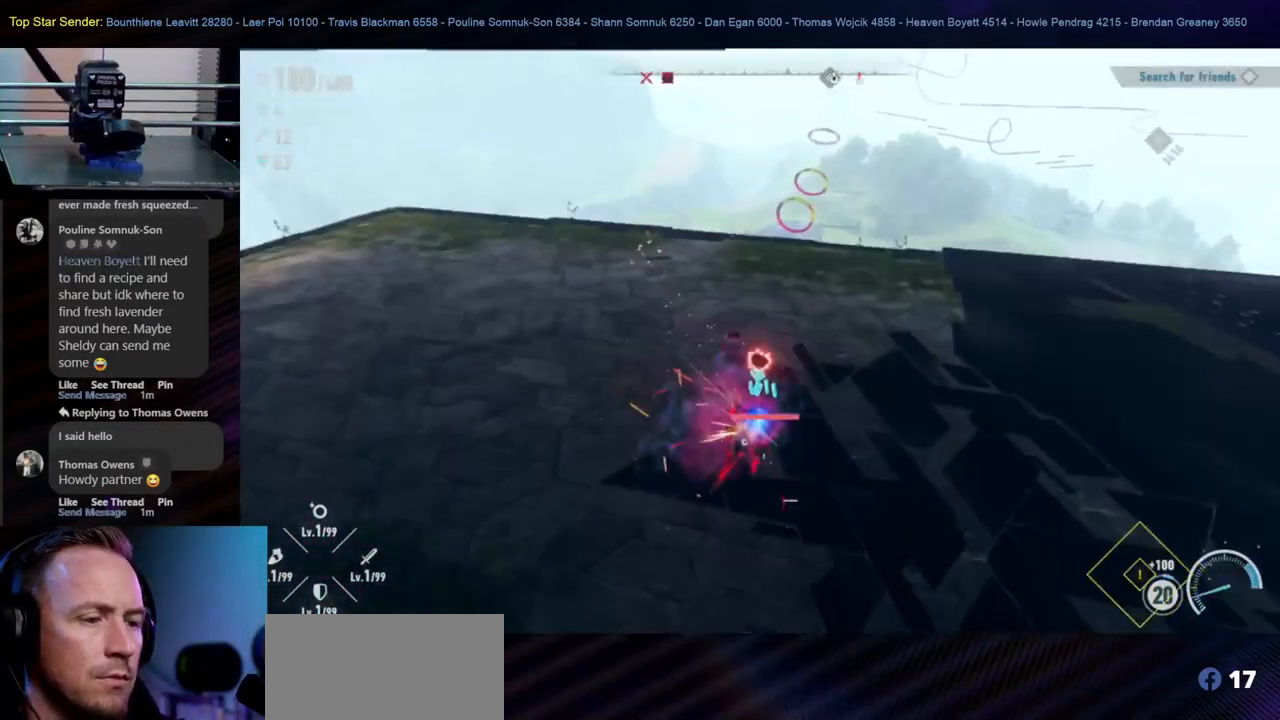
{"buttons": [], "left_stick": "center", "right_stick": "center", "events": [[17, "Y", "down"], [117, "Y", "up"], [183, "Y", "down"], [267, "Y", "up"], [367, "Y", "down"], [433, "Y", "up"]]}
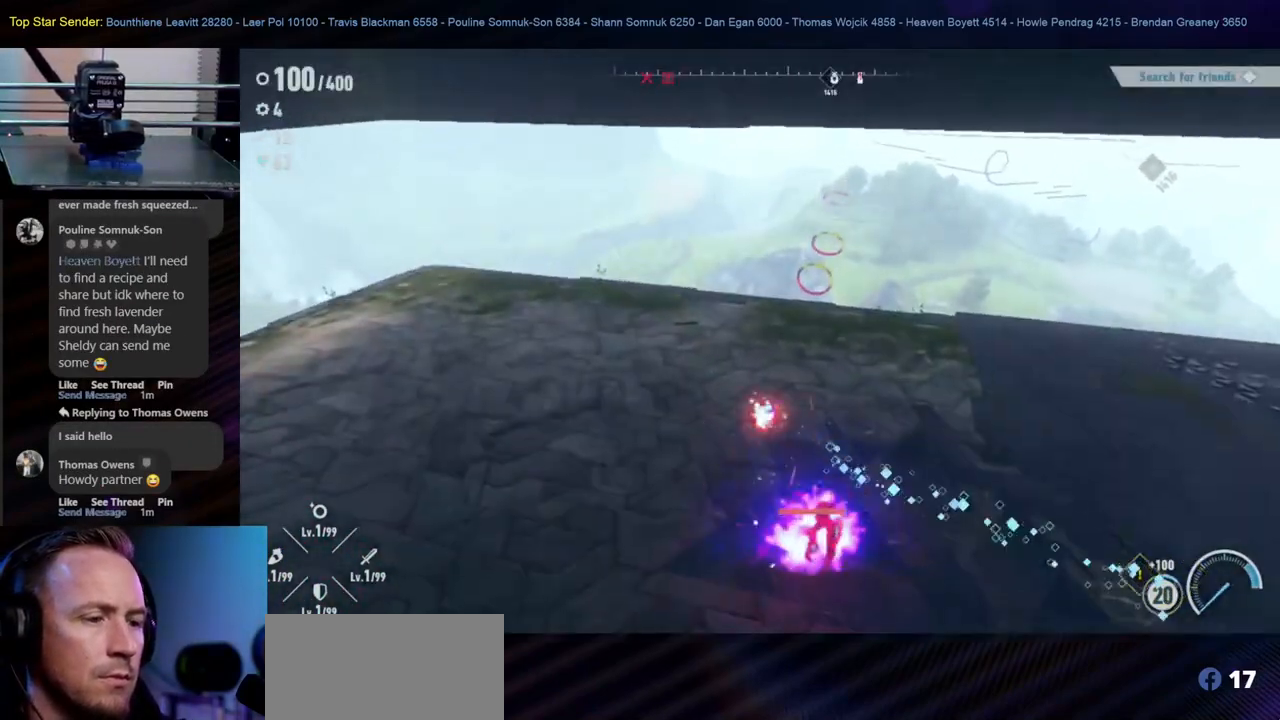
{"buttons": ["Y"], "left_stick": "center", "right_stick": "center", "events": [[183, "Y", "down"], [233, "Y", "up"], [317, "Y", "down"], [383, "Y", "up"], [500, "Y", "down"]]}
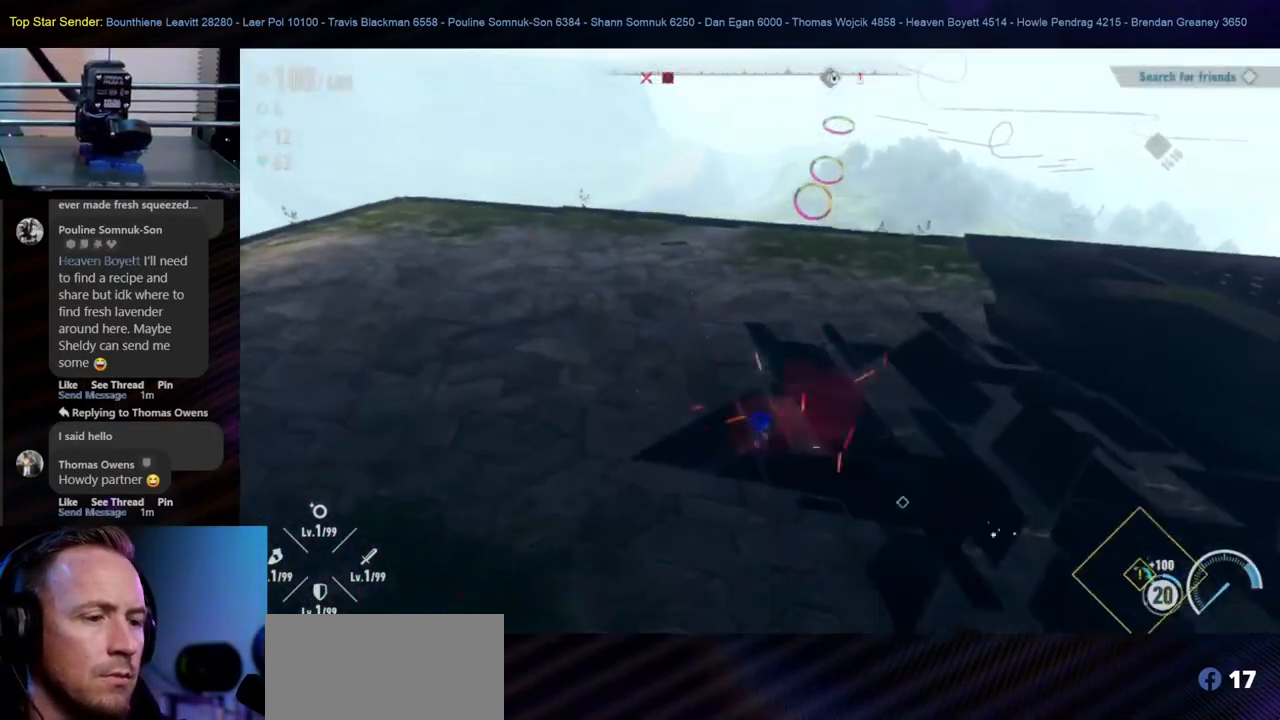
{"buttons": ["Y"], "left_stick": "center", "right_stick": "center", "events": [[67, "Y", "up"], [133, "Y", "down"], [217, "Y", "up"], [333, "Y", "down"]]}
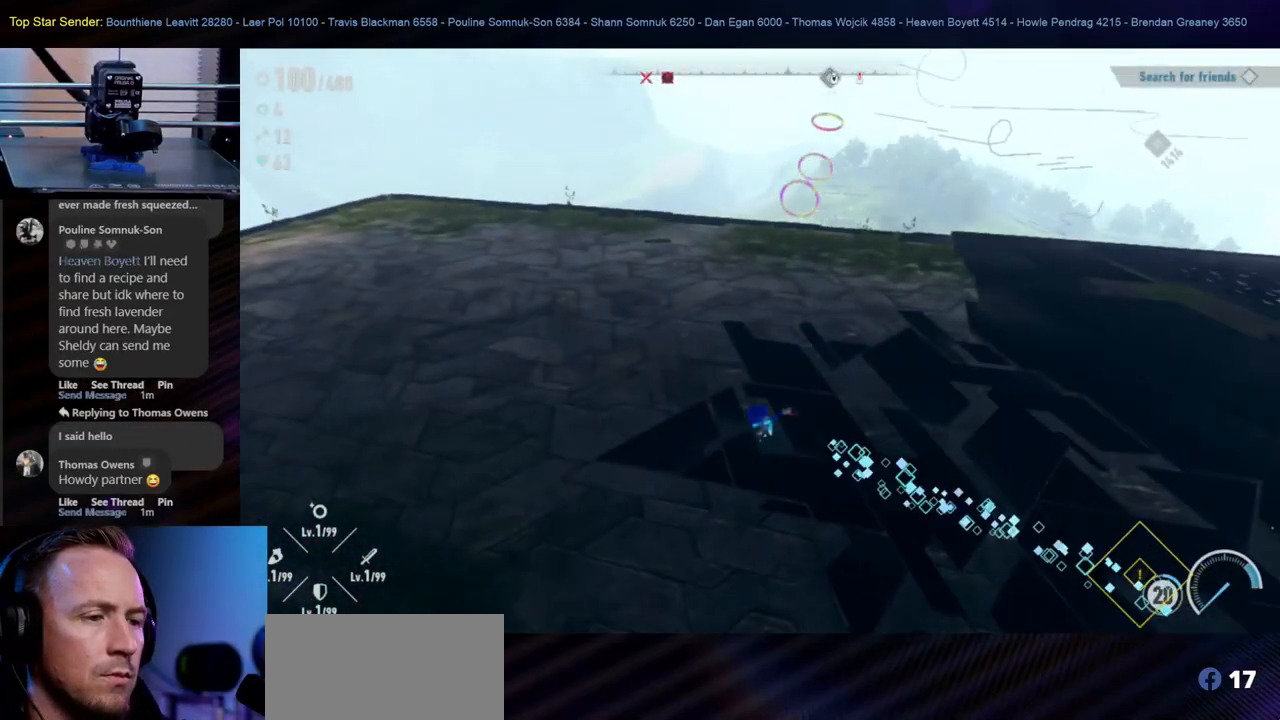
{"buttons": ["Y"], "left_stick": "center", "right_stick": "center", "events": [[50, "Y", "up"], [133, "Y", "down"], [200, "Y", "up"], [300, "Y", "down"], [383, "Y", "up"], [467, "Y", "down"]]}
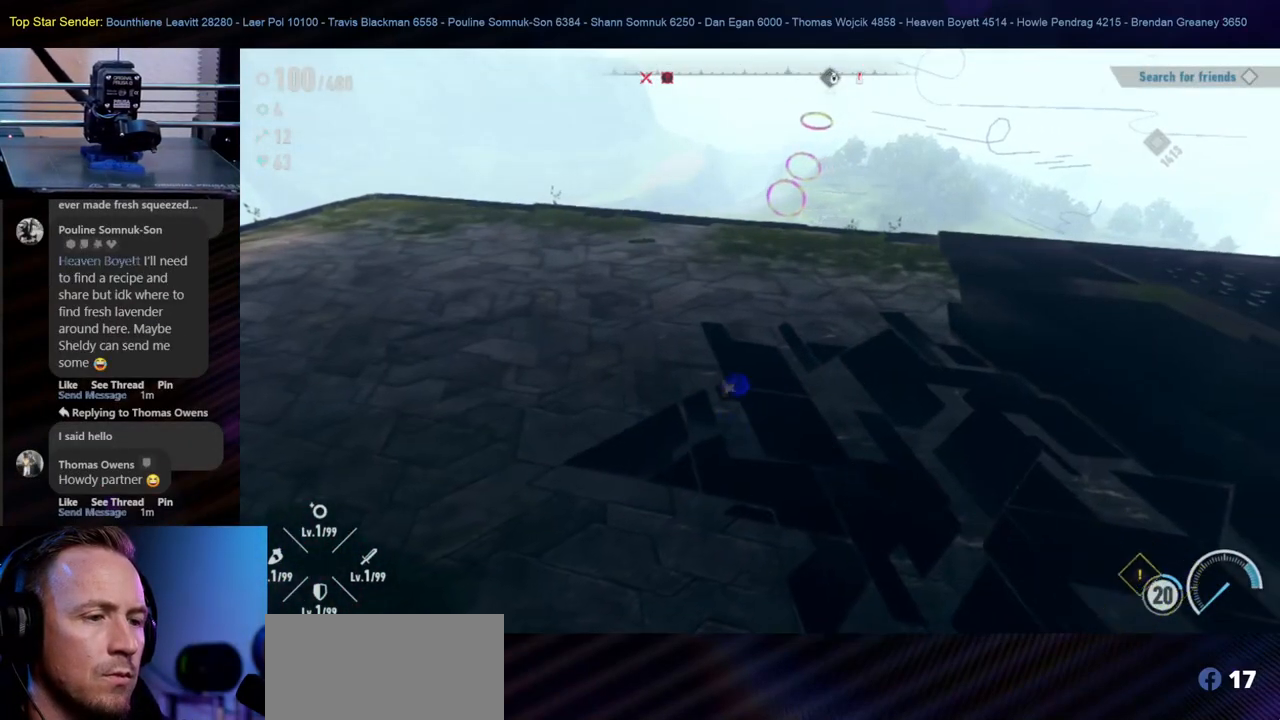
{"buttons": ["Y"], "left_stick": "center", "right_stick": "center", "events": [[50, "Y", "up"], [150, "Y", "down"], [217, "Y", "up"], [317, "Y", "down"], [400, "Y", "up"], [483, "Y", "down"]]}
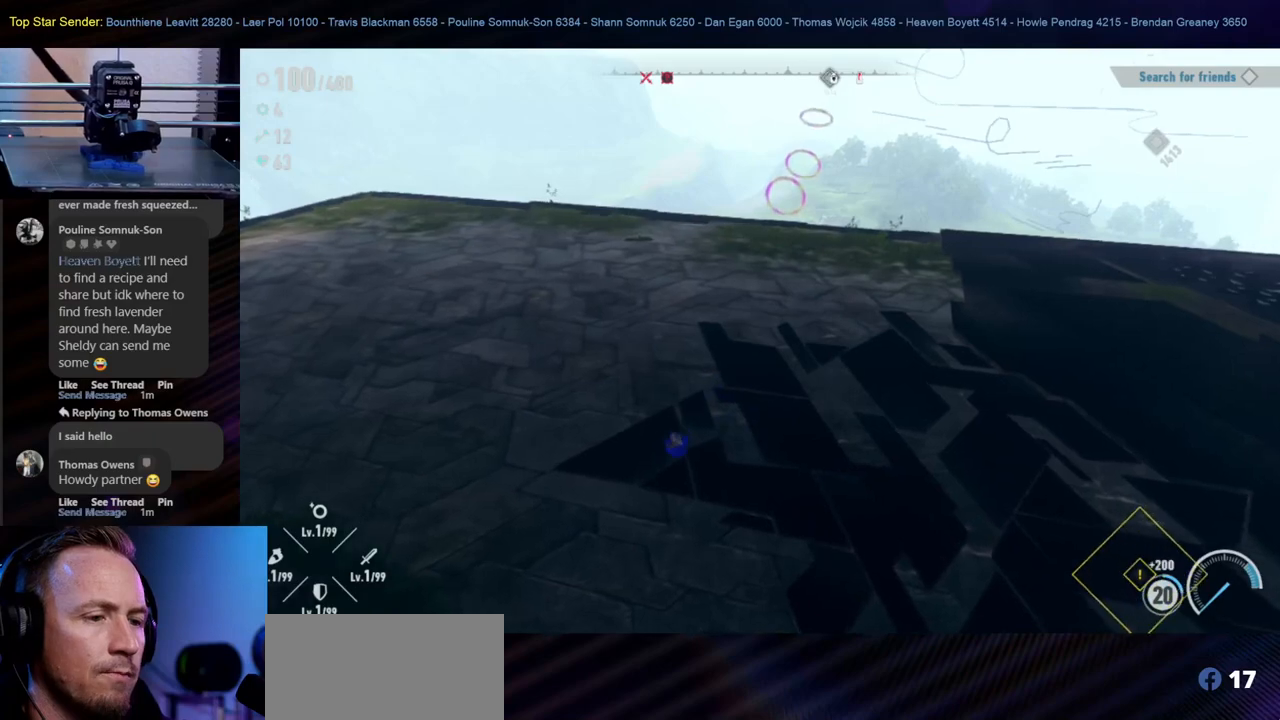
{"buttons": [], "left_stick": "center", "right_stick": "center", "events": [[67, "Y", "up"], [150, "Y", "down"], [233, "Y", "up"], [317, "Y", "down"], [400, "Y", "up"]]}
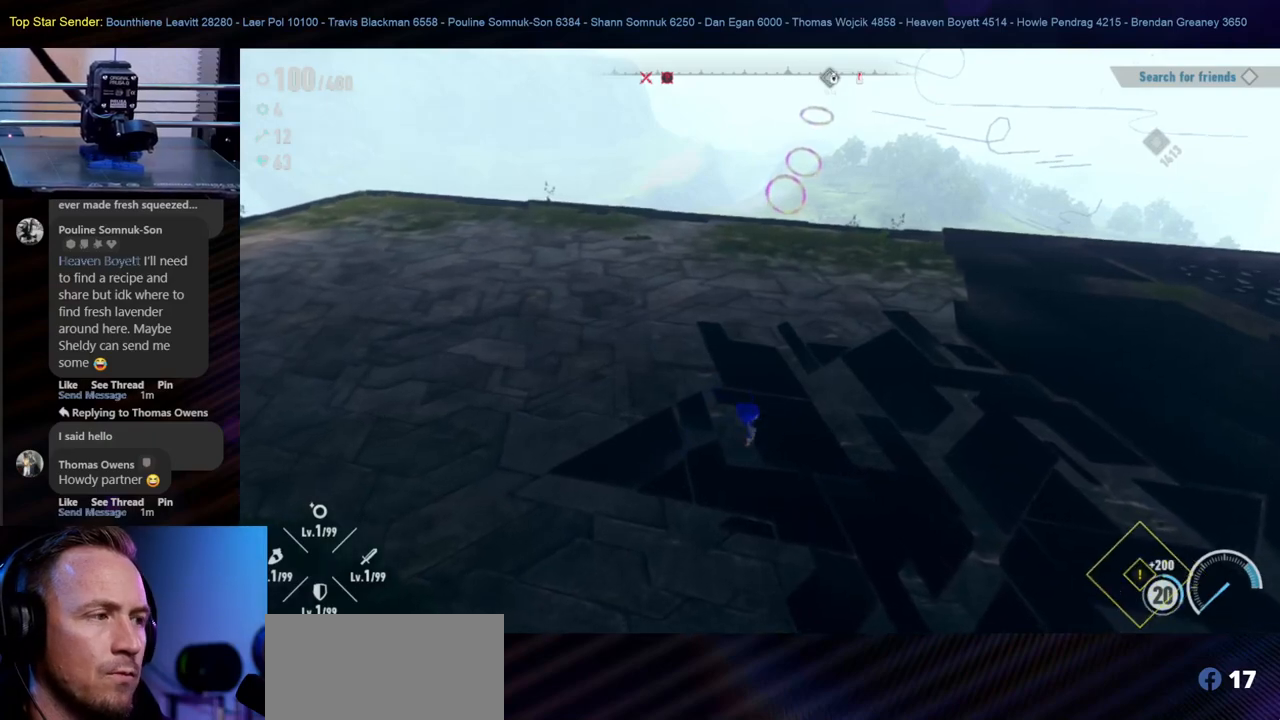
{"buttons": [], "left_stick": "center", "right_stick": "center", "events": [[317, "Y", "down"], [467, "Y", "up"]]}
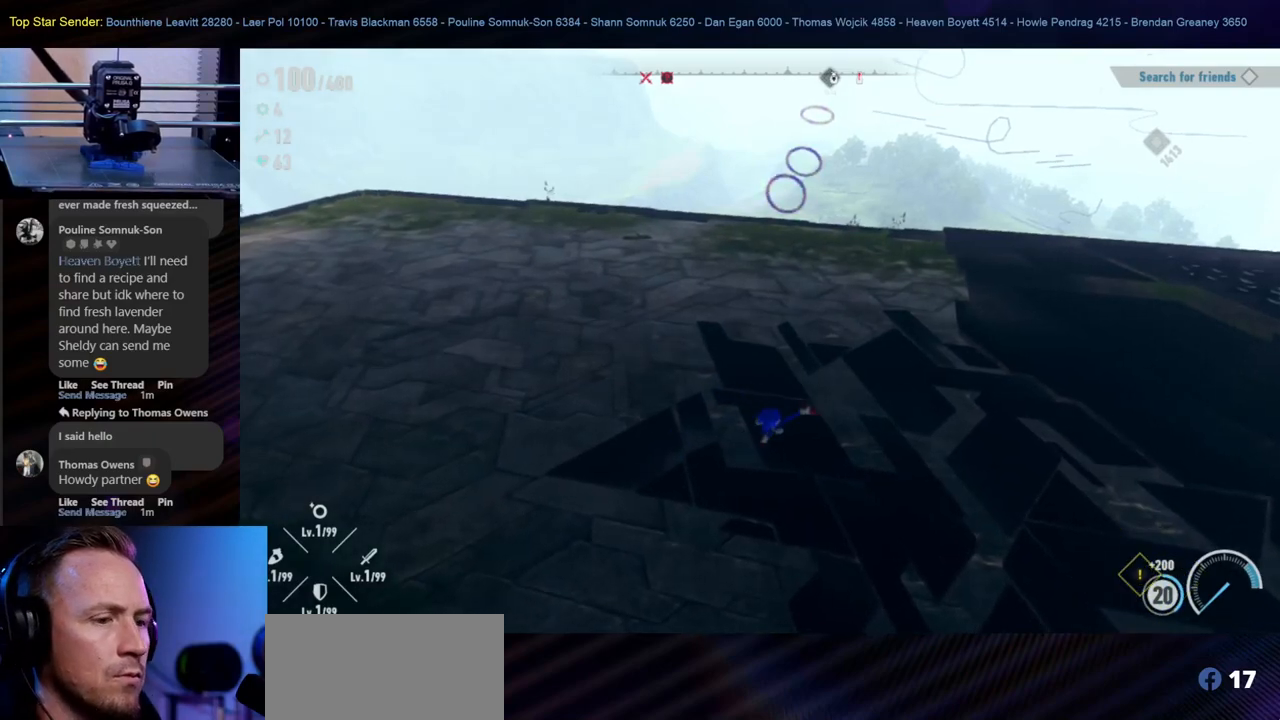
{"buttons": [], "left_stick": "center", "right_stick": "center", "events": [[83, "Y", "down"], [200, "Y", "up"], [250, "left_stick", "down-right"], [383, "left_stick", "center"]]}
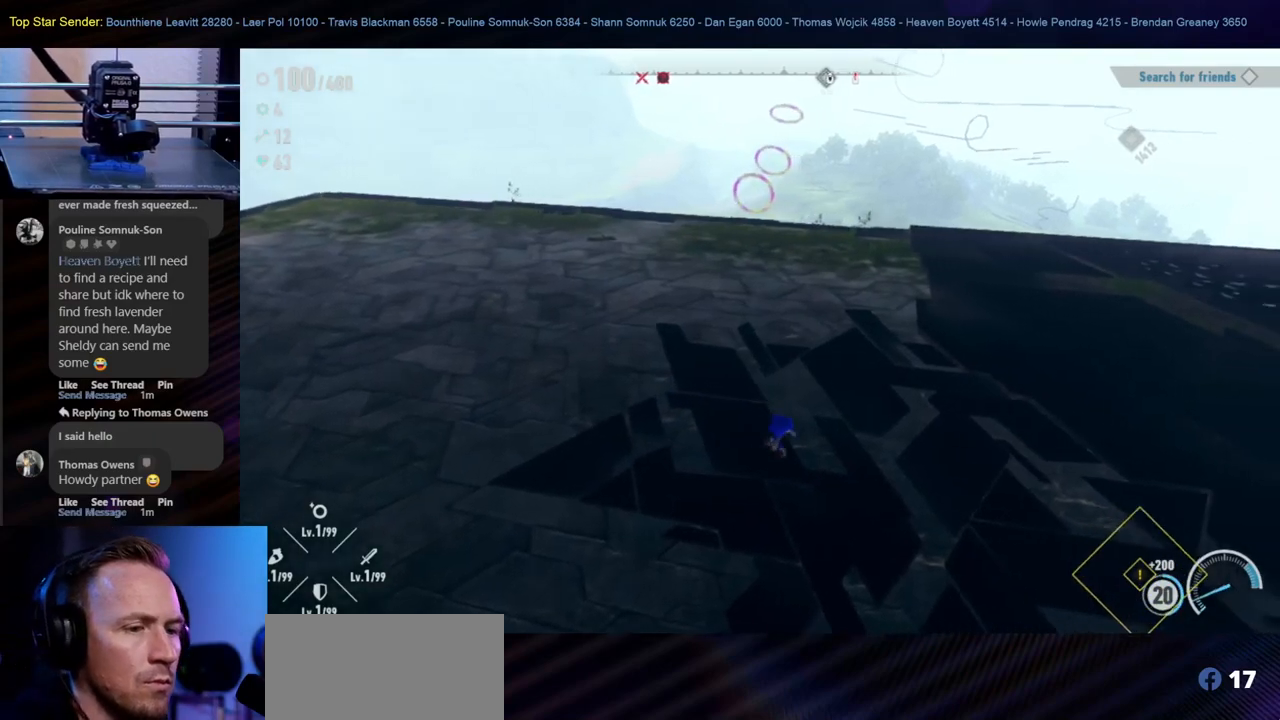
{"buttons": [], "left_stick": "center", "right_stick": "center", "events": []}
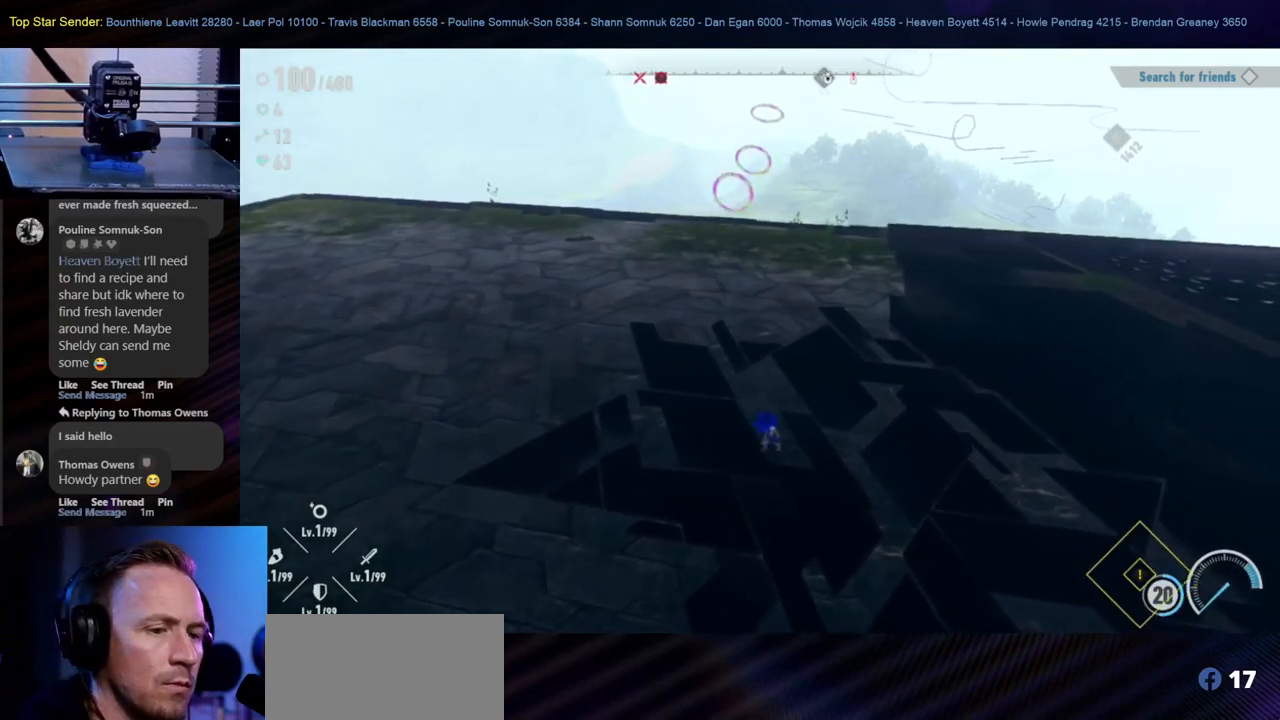
{"buttons": [], "left_stick": "center", "right_stick": "center", "events": []}
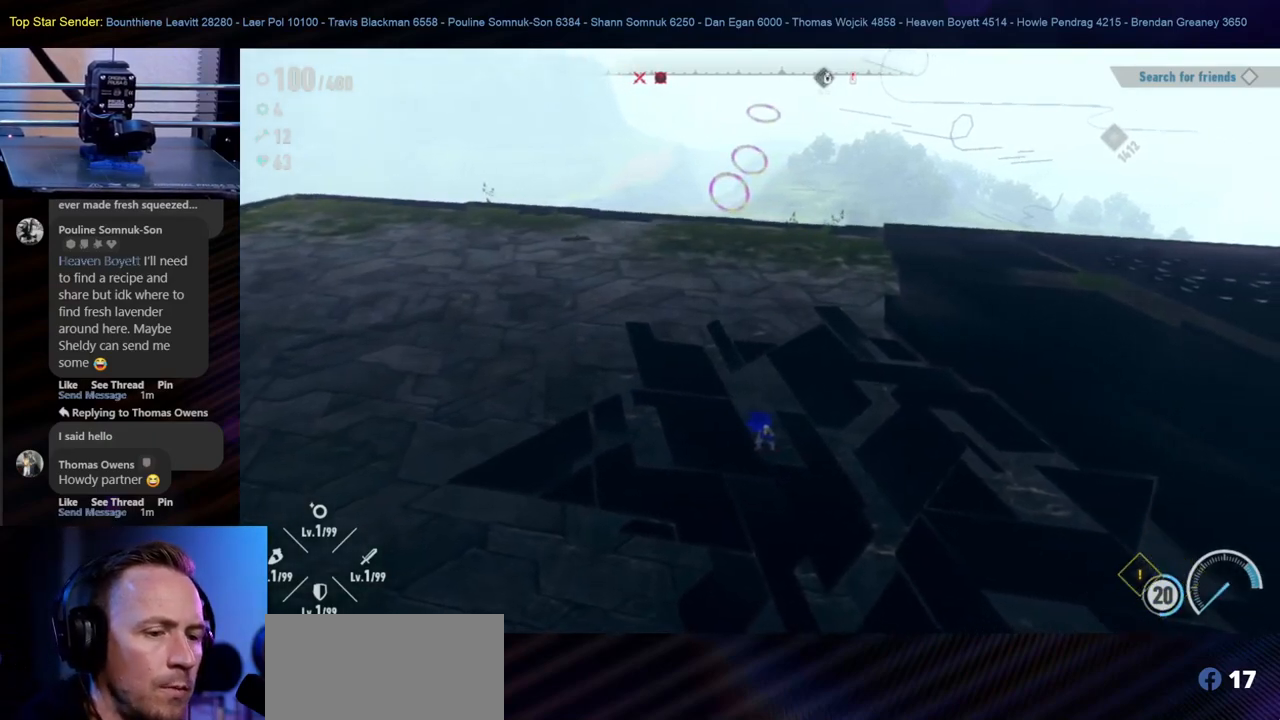
{"buttons": [], "left_stick": "center", "right_stick": "center", "events": []}
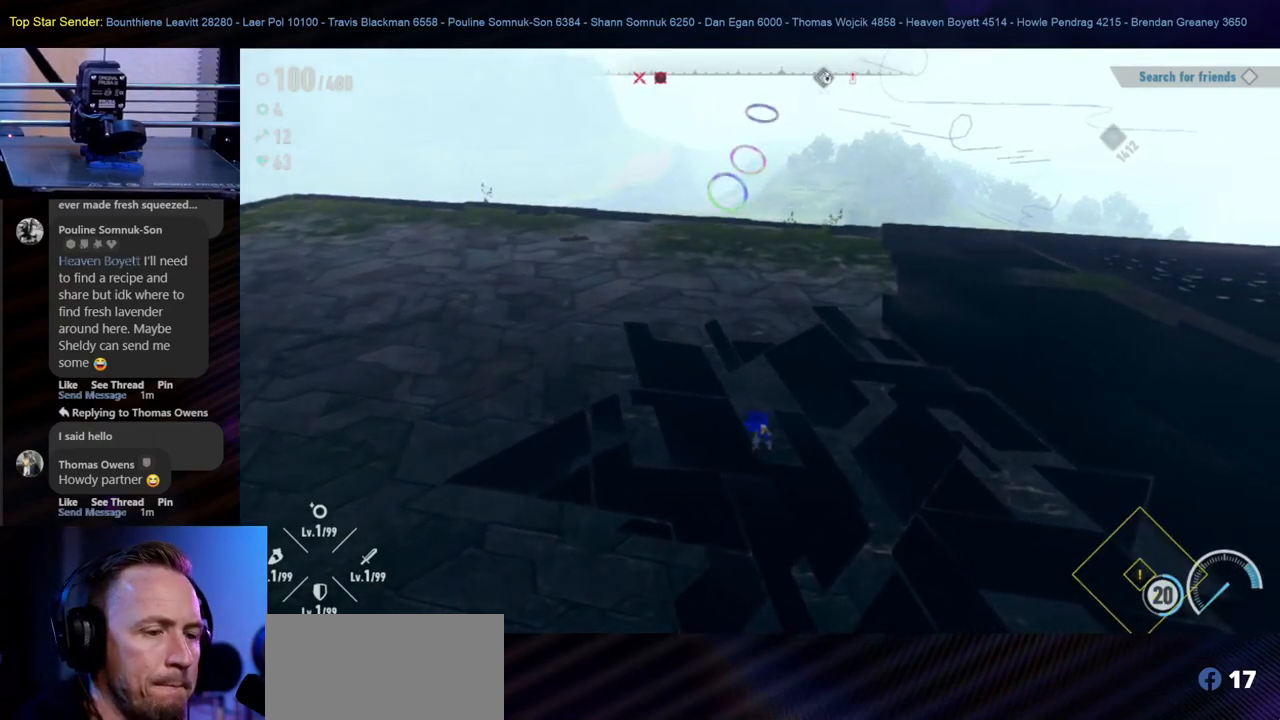
{"buttons": [], "left_stick": "down", "right_stick": "center", "events": [[150, "left_stick", "right"], [433, "left_stick", "down"]]}
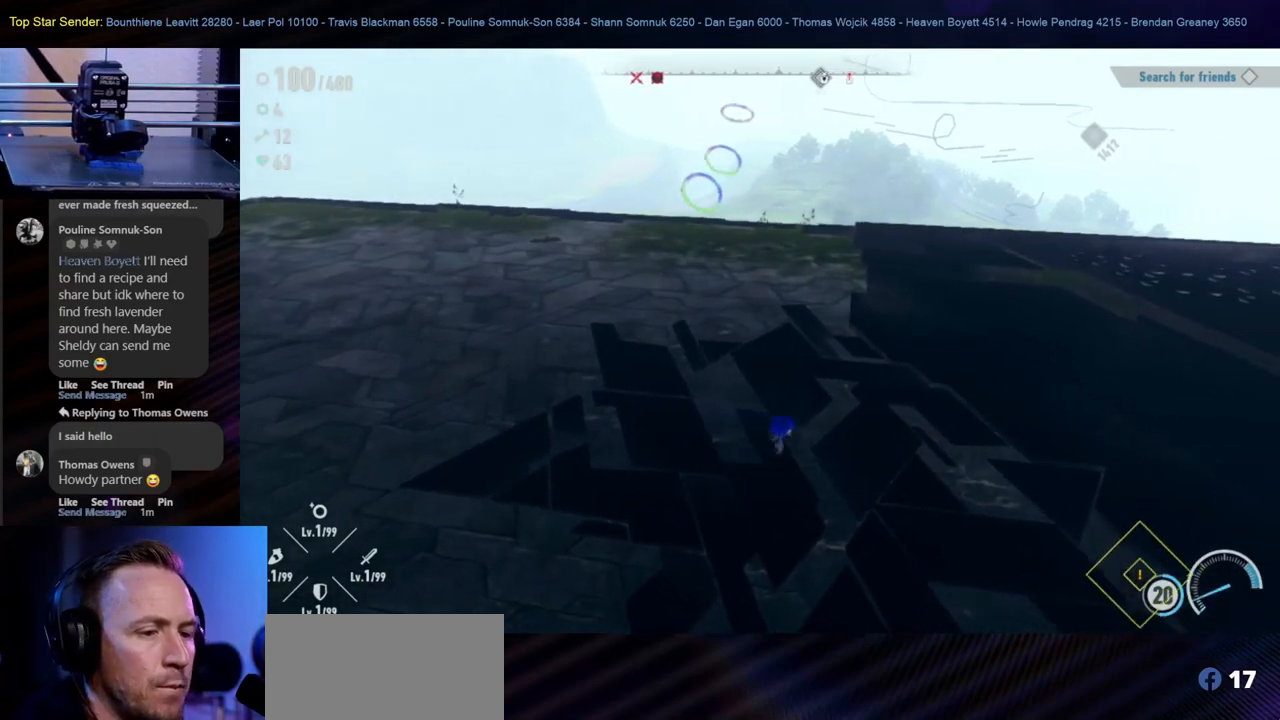
{"buttons": [], "left_stick": "down-left", "right_stick": "right", "events": [[167, "left_stick", "down-left"], [183, "right_stick", "up-right"], [283, "right_stick", "right"]]}
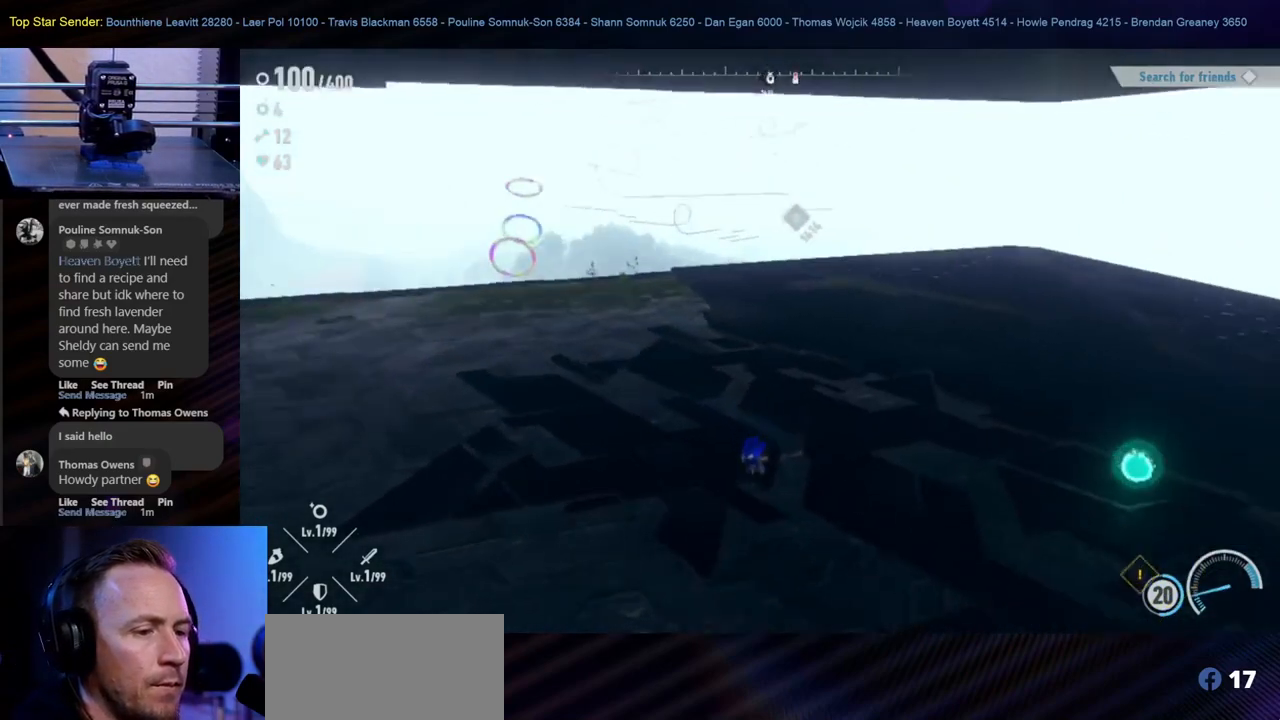
{"buttons": [], "left_stick": "left", "right_stick": "center", "events": [[83, "left_stick", "left"], [283, "left_stick", "center"], [300, "right_stick", "center"], [467, "left_stick", "left"]]}
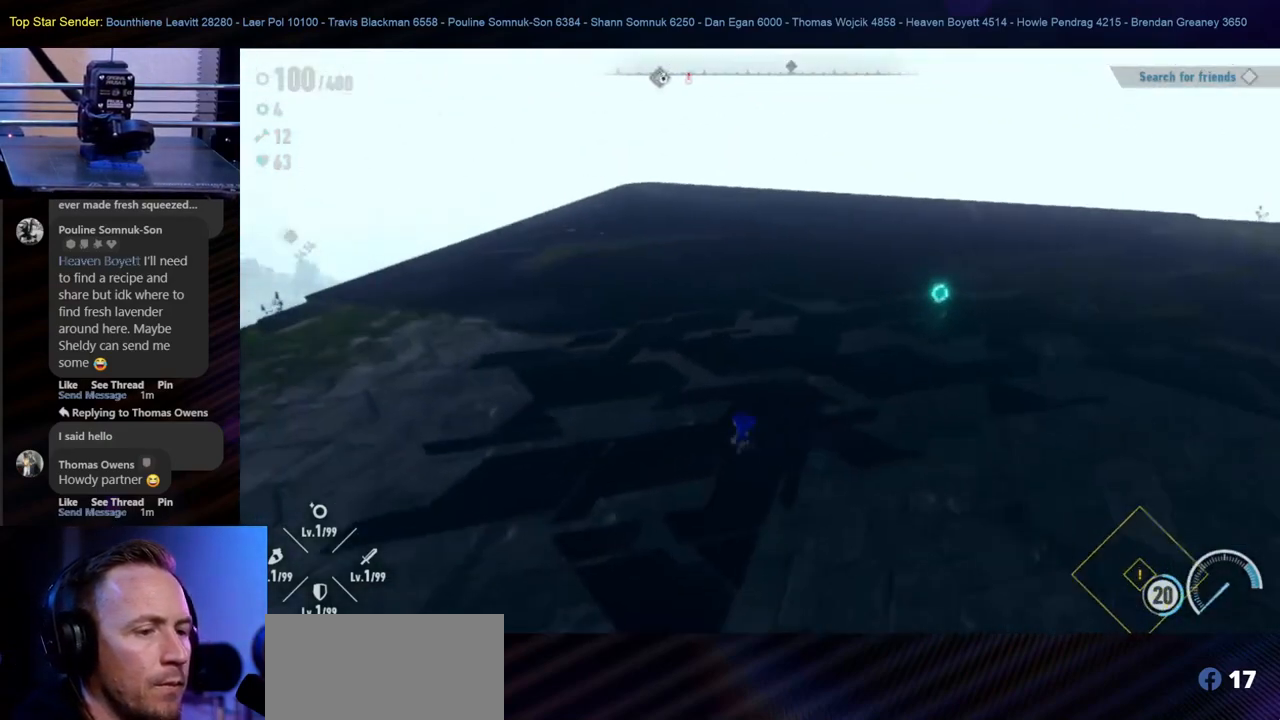
{"buttons": [], "left_stick": "up-right", "right_stick": "right", "events": [[183, "left_stick", "down-left"], [317, "left_stick", "down-right"], [317, "right_stick", "down-right"], [417, "right_stick", "right"], [433, "left_stick", "up-right"]]}
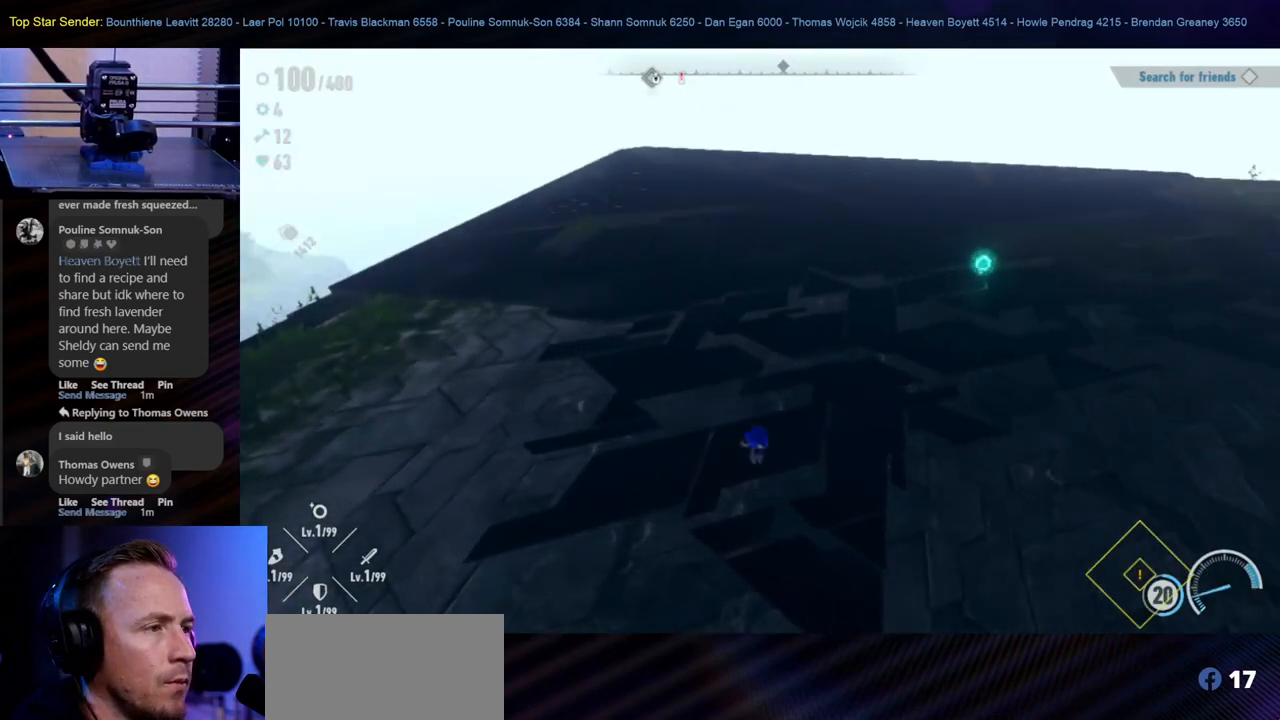
{"buttons": [], "left_stick": "up", "right_stick": "center", "events": [[183, "left_stick", "up"], [283, "right_stick", "center"]]}
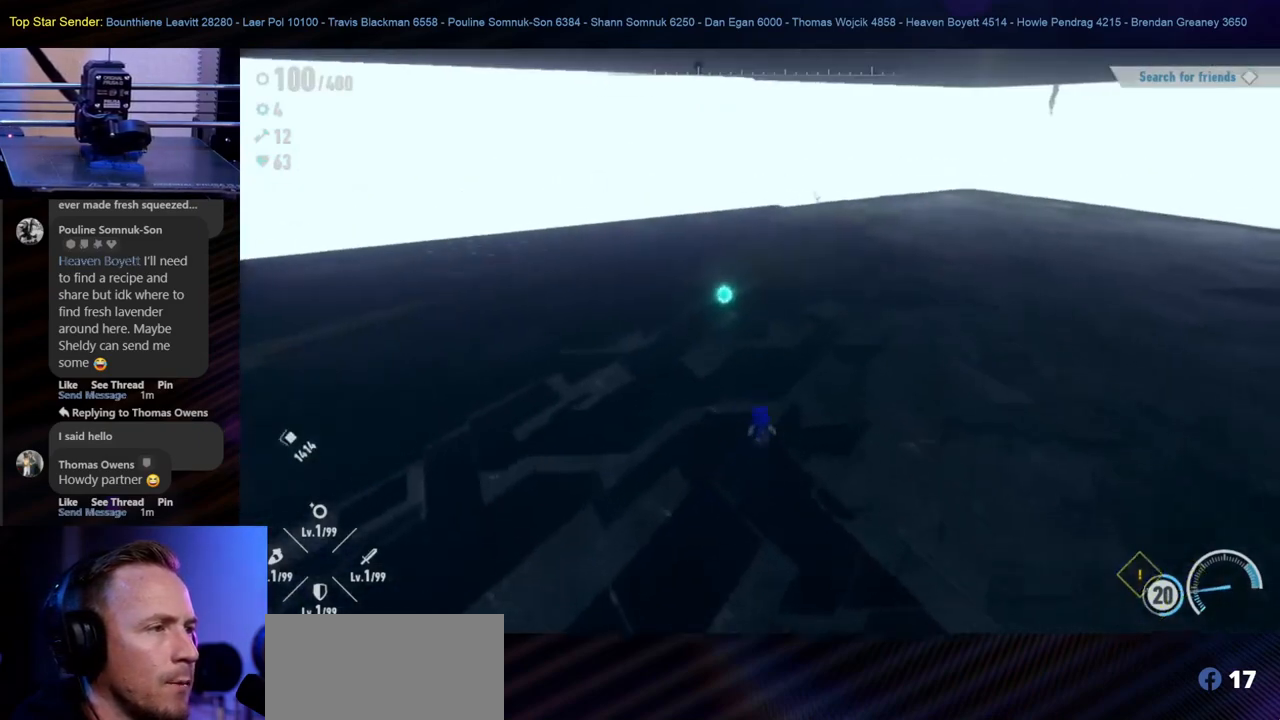
{"buttons": [], "left_stick": "up", "right_stick": "center", "events": []}
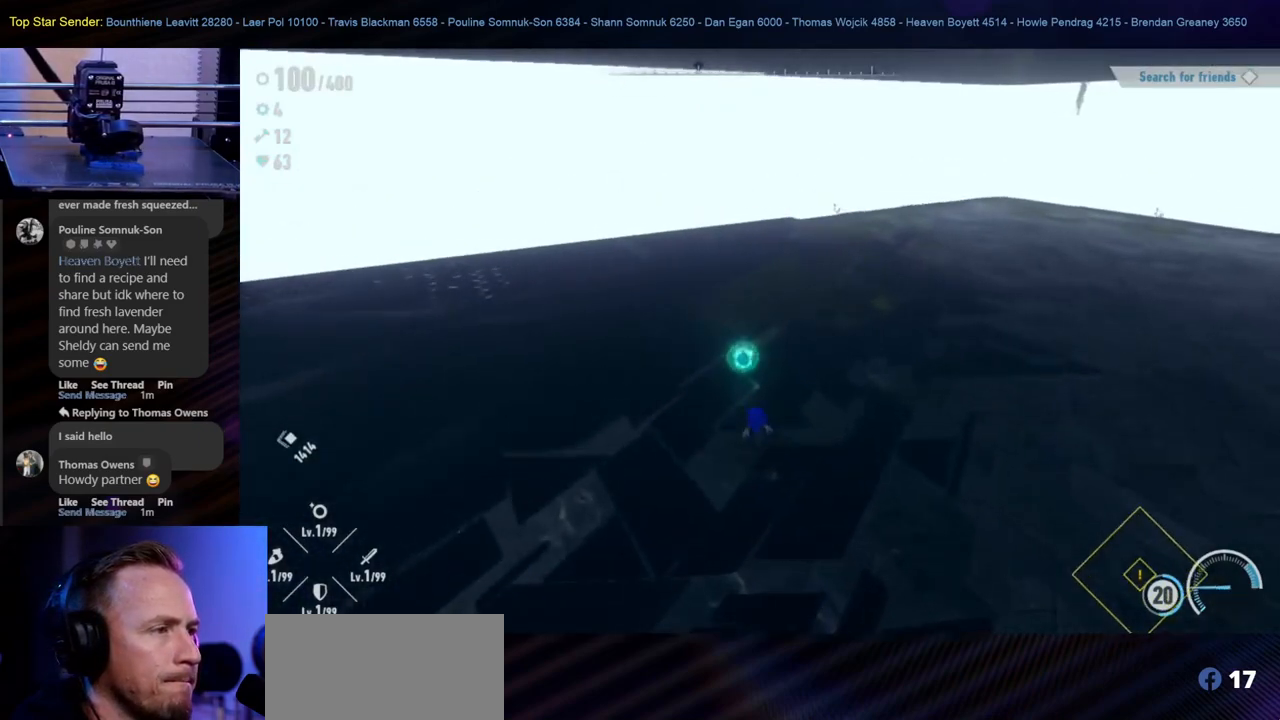
{"buttons": [], "left_stick": "down", "right_stick": "right", "events": [[217, "right_stick", "right"], [317, "left_stick", "right"], [400, "left_stick", "down"]]}
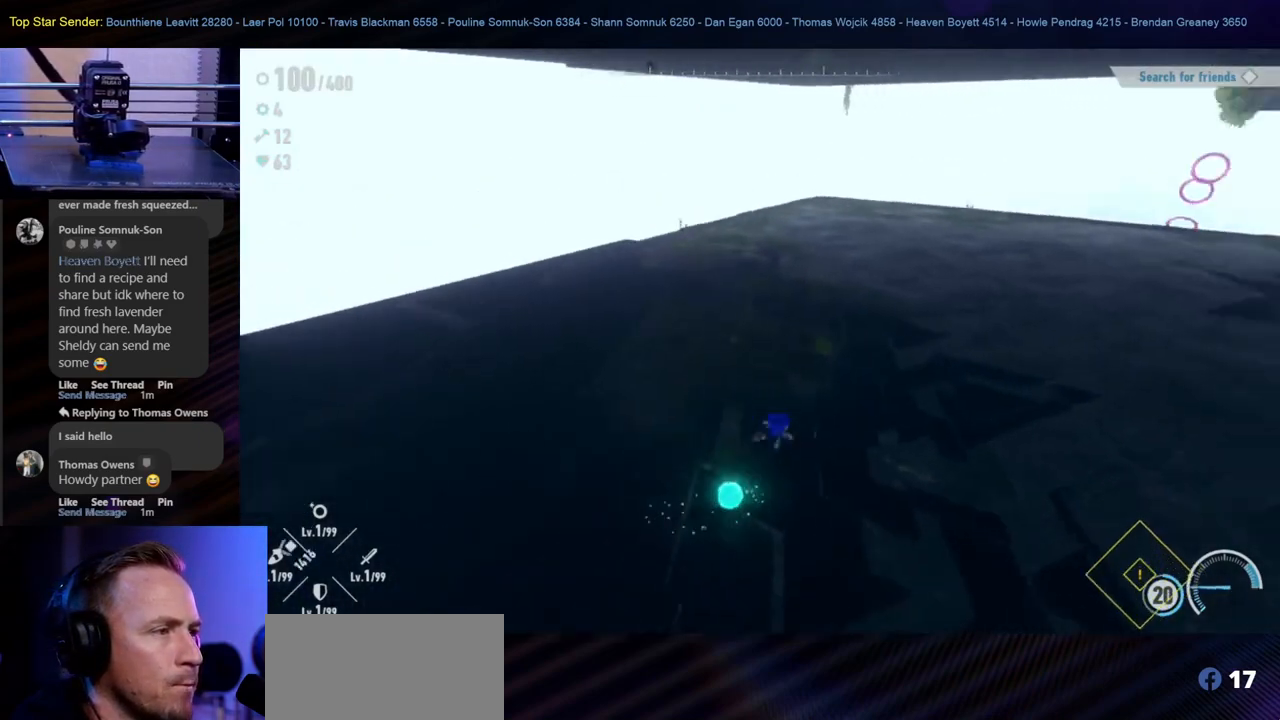
{"buttons": [], "left_stick": "up-right", "right_stick": "center", "events": [[367, "left_stick", "right"], [417, "right_stick", "center"], [500, "left_stick", "up-right"]]}
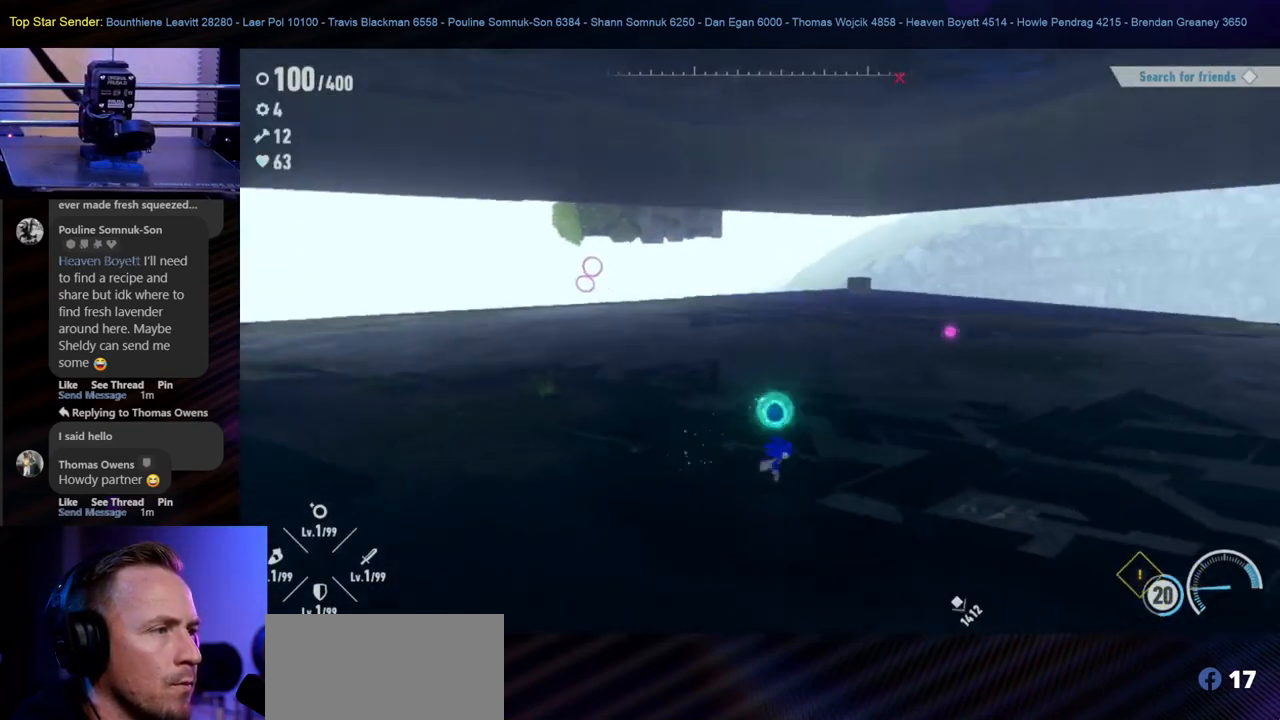
{"buttons": [], "left_stick": "up-right", "right_stick": "center", "events": []}
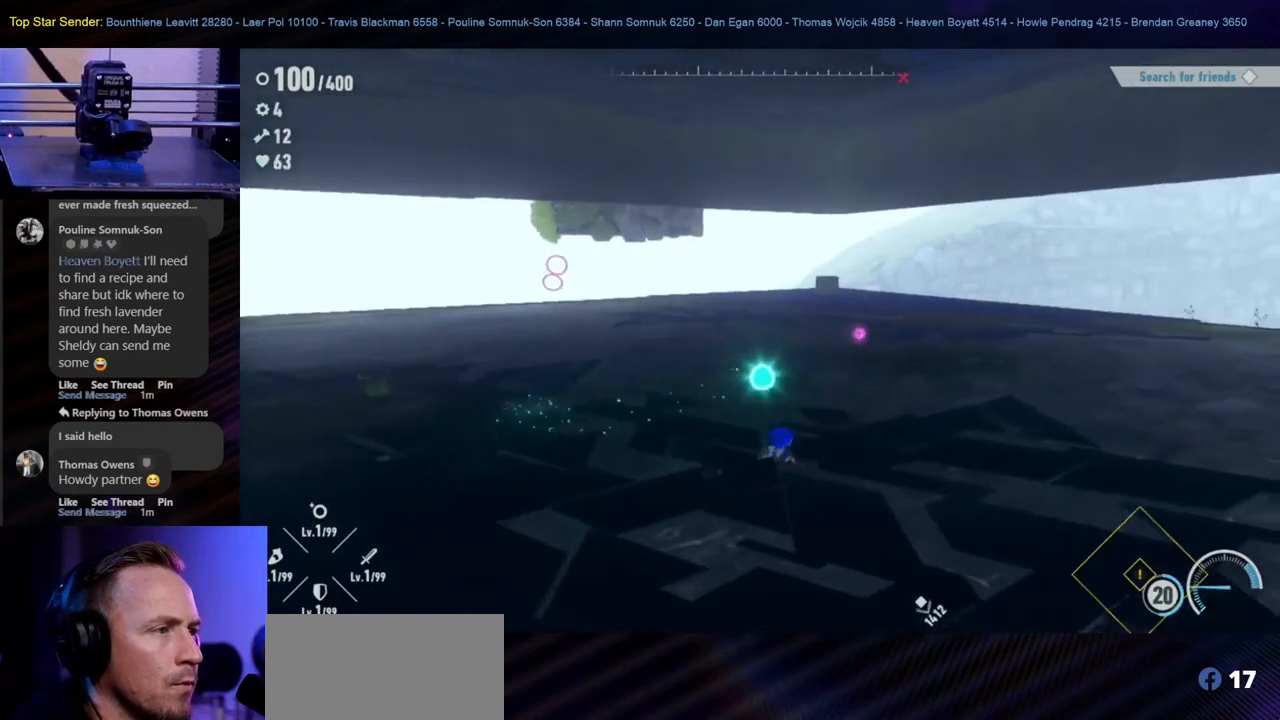
{"buttons": [], "left_stick": "up", "right_stick": "center", "events": [[17, "B", "down"], [117, "left_stick", "up"], [333, "B", "up"]]}
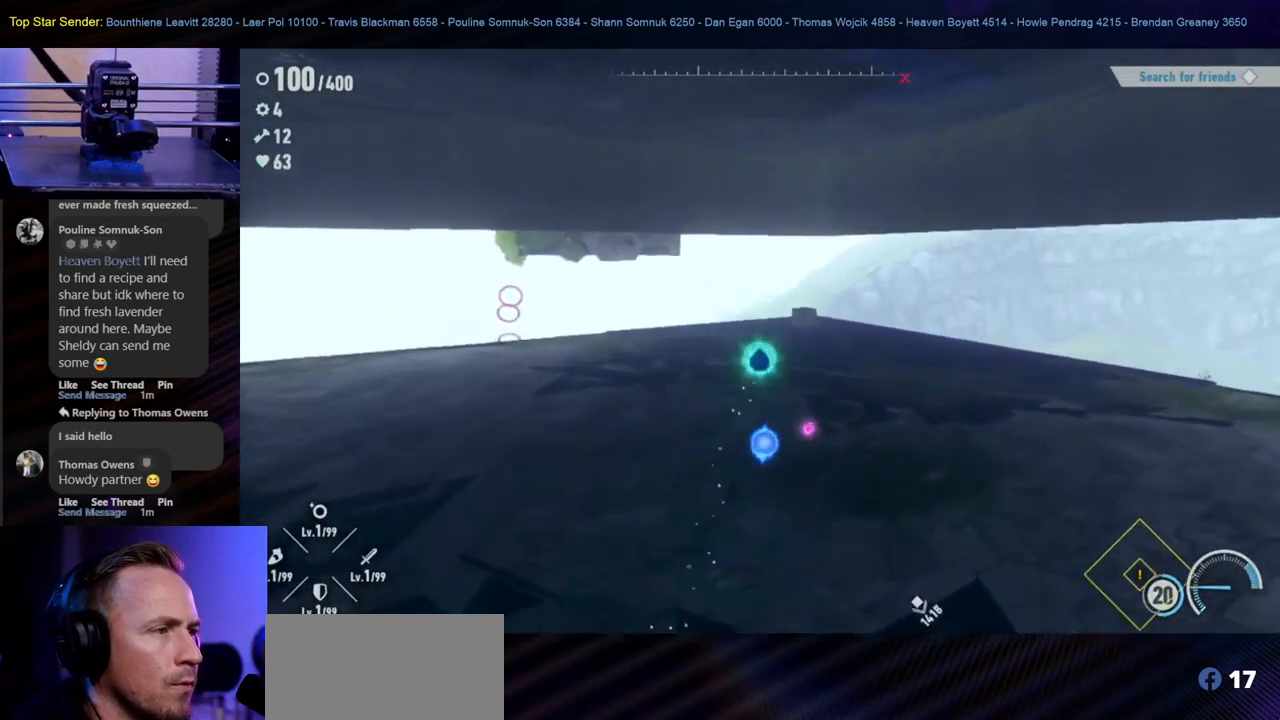
{"buttons": [], "left_stick": "up", "right_stick": "center", "events": []}
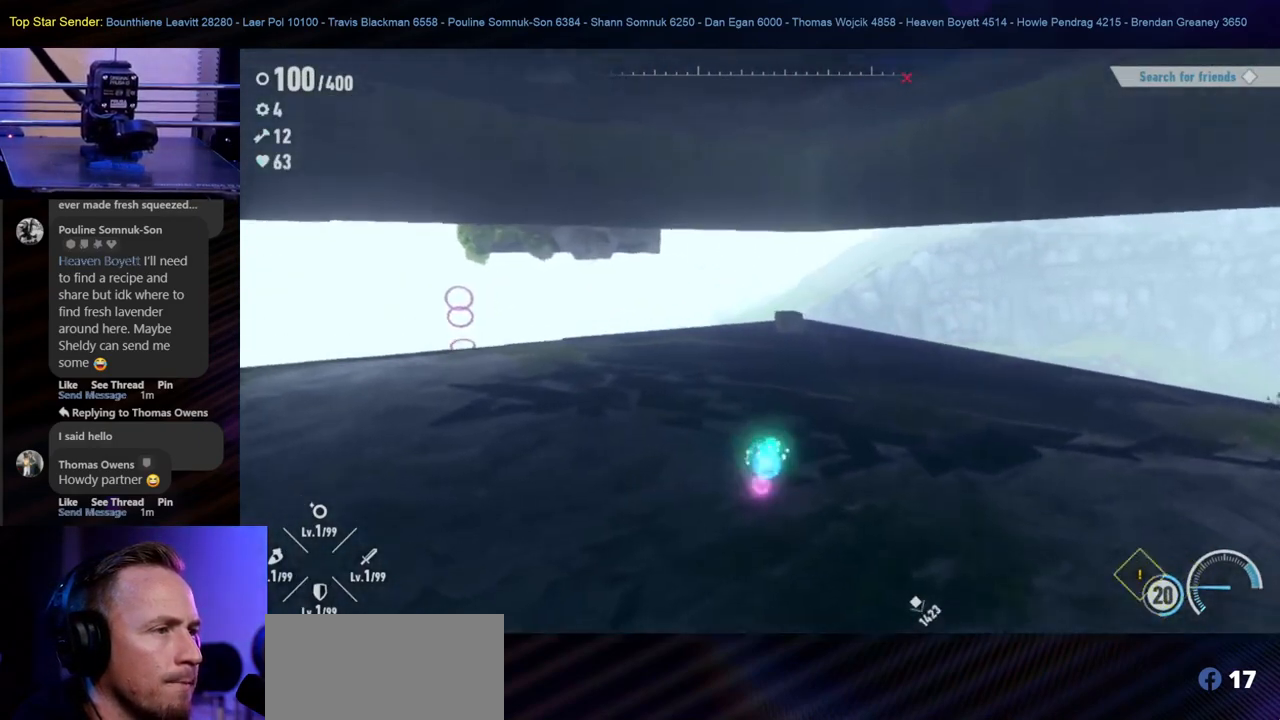
{"buttons": [], "left_stick": "up", "right_stick": "left", "events": [[217, "right_stick", "left"]]}
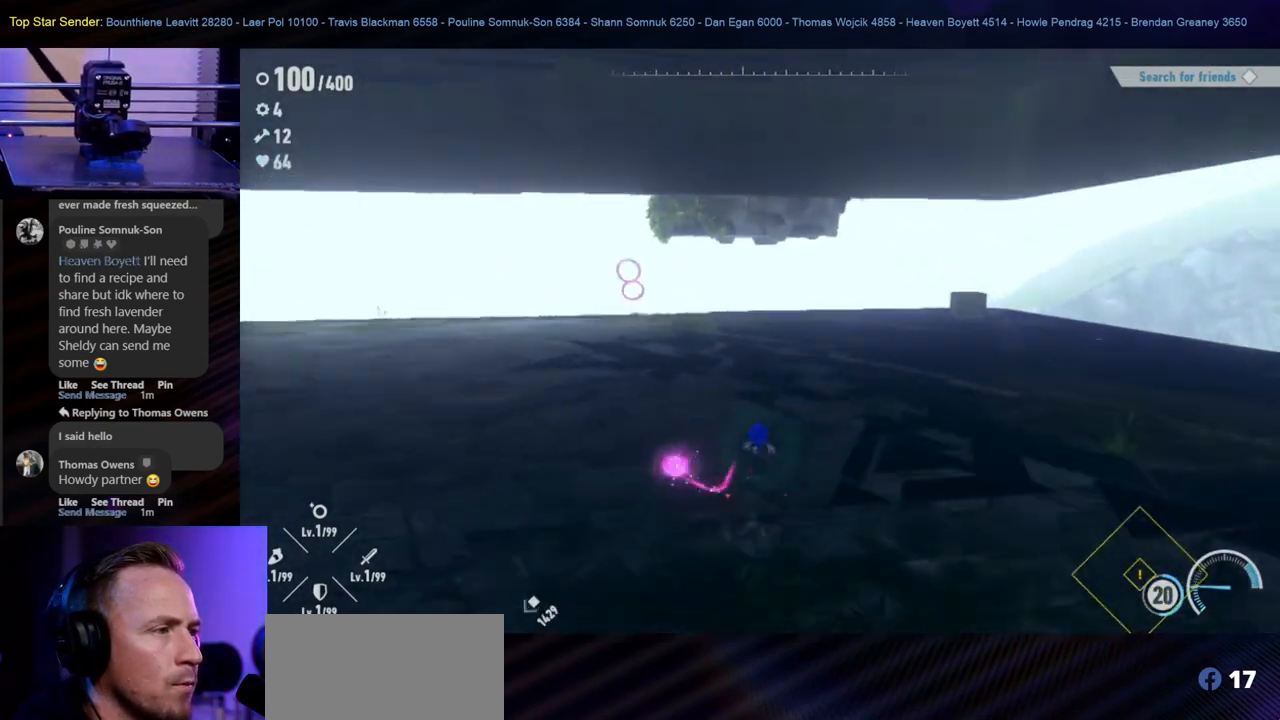
{"buttons": [], "left_stick": "up", "right_stick": "center", "events": [[67, "right_stick", "center"], [167, "right_stick", "down"], [300, "right_stick", "center"]]}
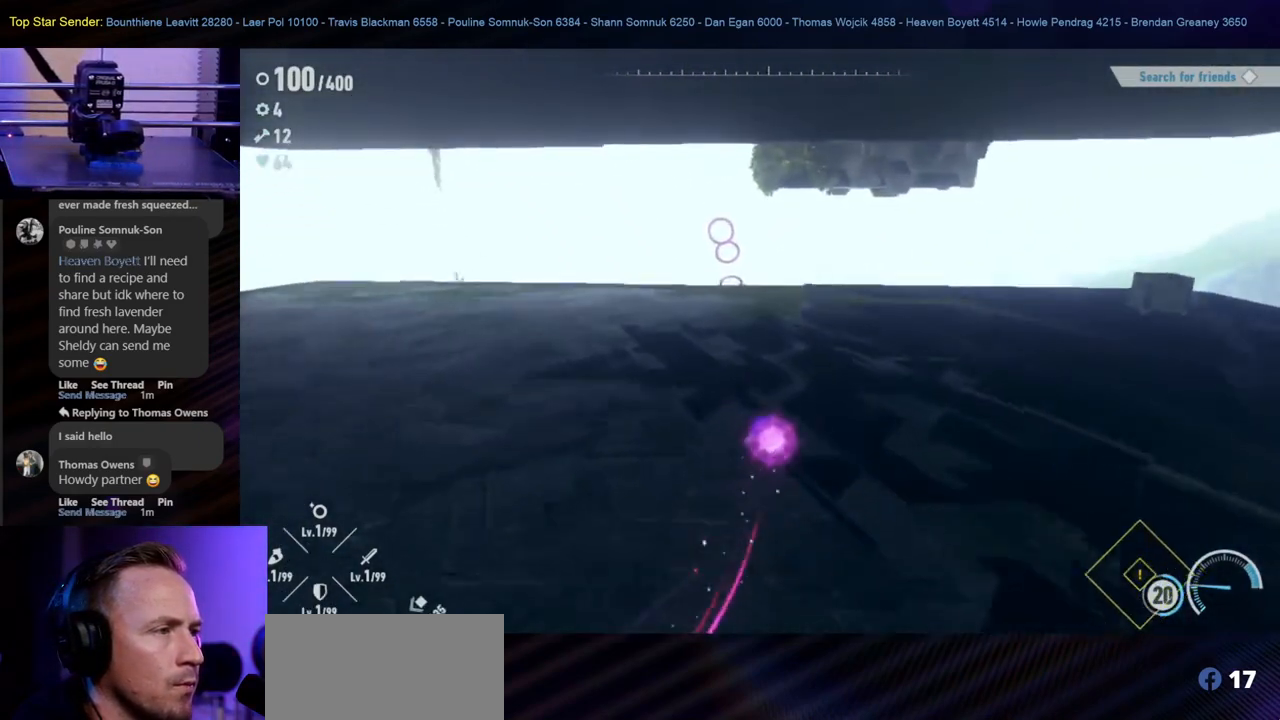
{"buttons": [], "left_stick": "up", "right_stick": "center", "events": []}